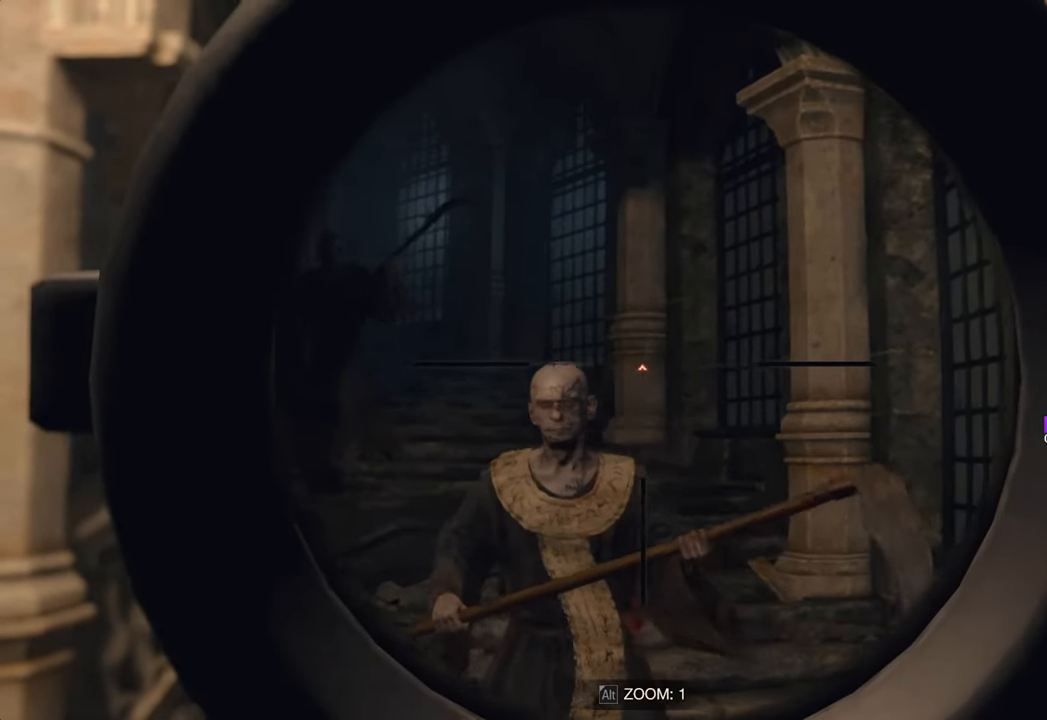
Gameplay with keyboard and mouse; each line is a JSON object with the keys and mouse buttons held at the frame after it. "events" lists presses ("down") and releases ("up") of "1", "2", "3", "4", "5", "a", "b", "c", "caps_lock", "ctrl", "d", "e", "f", "g", "q", "r", "s", "shift", "space", "t", "tab", "tilde", "v", "w", "x", "z", "mouse_left", "mouse_wheel" and "mouse_right" between this image and that frame as [ms after this image, input, new state], when the widget could be followed in between. "mouse_left", "mouse_wheel", "mouse_right" = the "left", "wheel", "right" buttons of the "mouse" list. No other keys are recorded. "wheel" means that the mouse wheel is clicked or scrolled. Not read: mouse_move.
{"keys": [], "mouse": ["right"], "events": []}
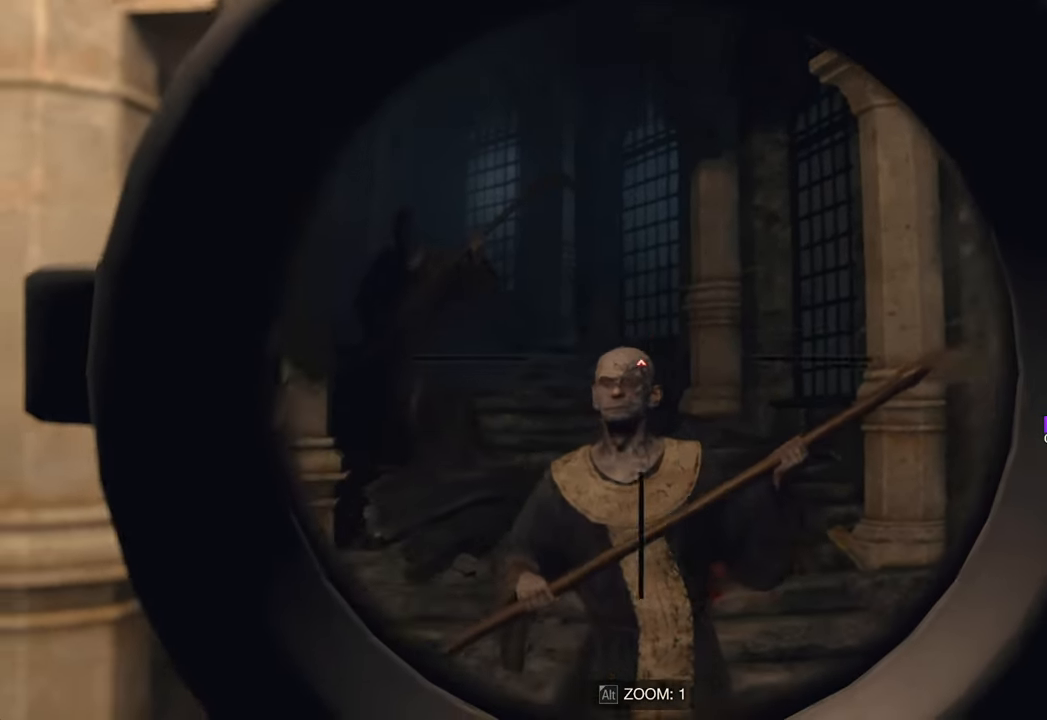
{"keys": [], "mouse": ["right"], "events": [[16, "mouse_left", "down"], [116, "mouse_left", "up"]]}
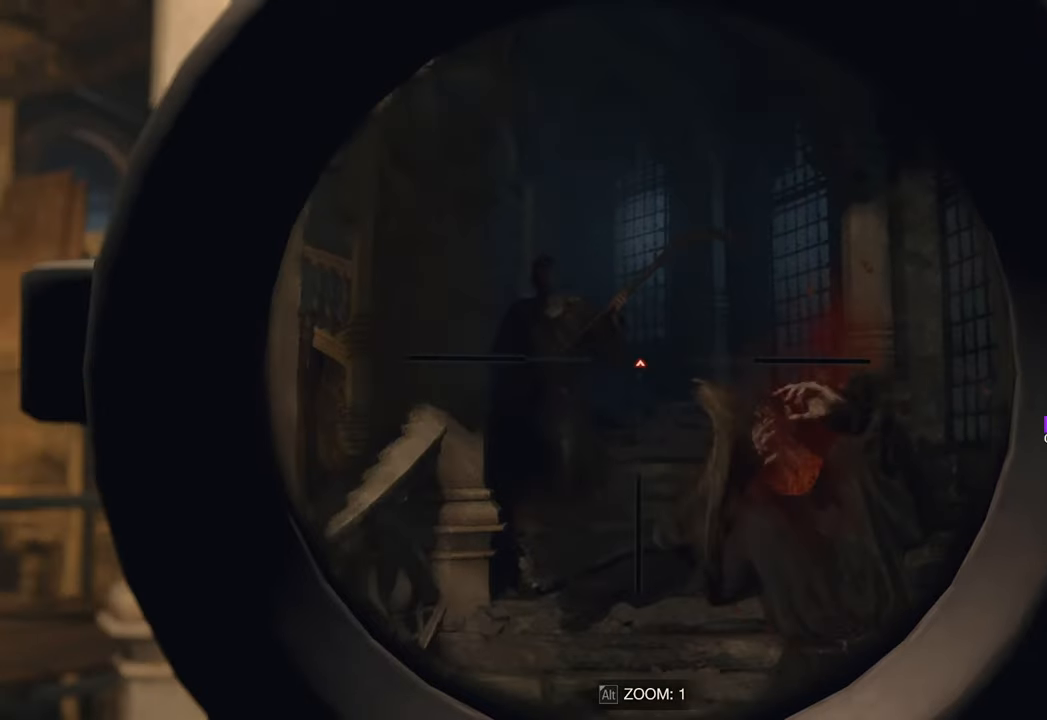
{"keys": [], "mouse": ["right"], "events": []}
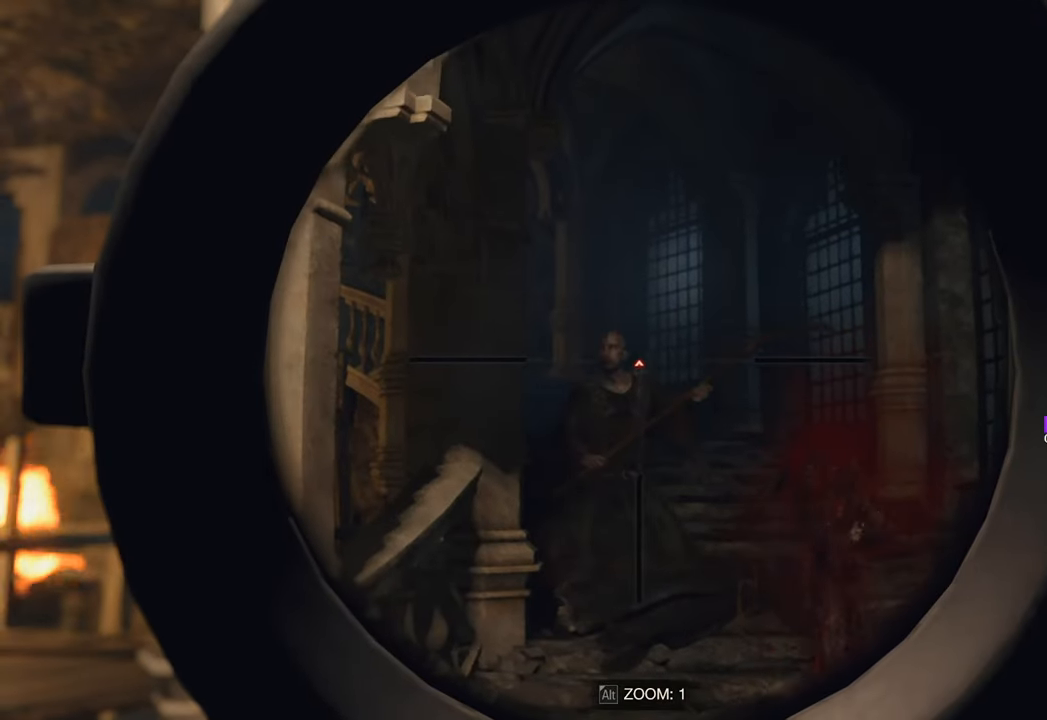
{"keys": [], "mouse": ["right"], "events": []}
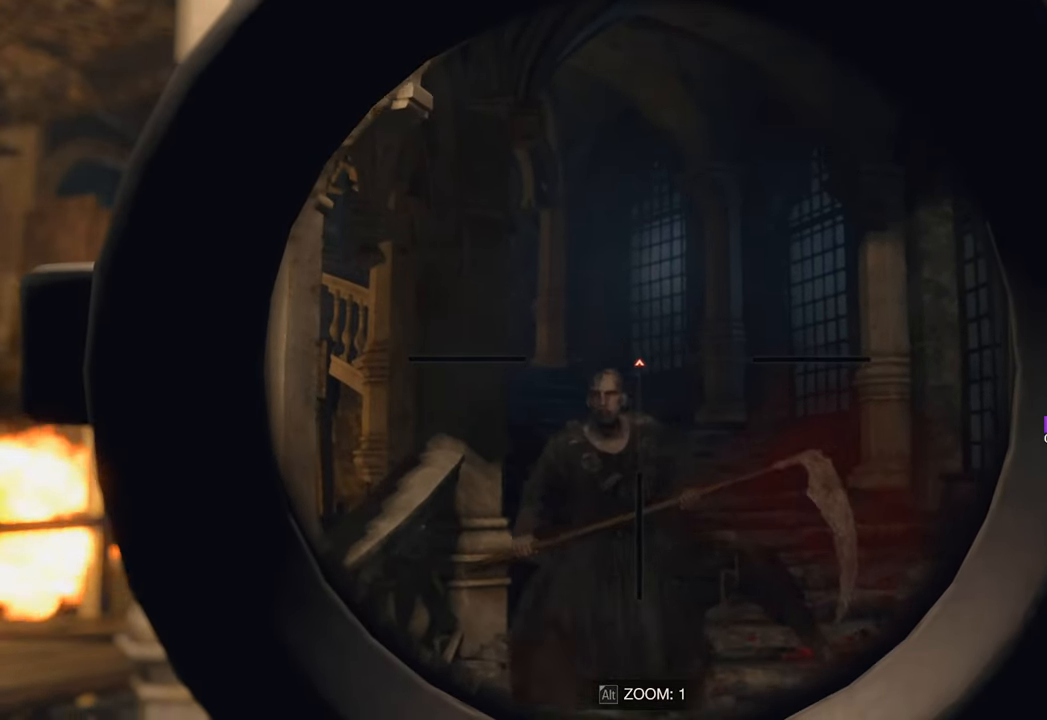
{"keys": [], "mouse": ["right"], "events": []}
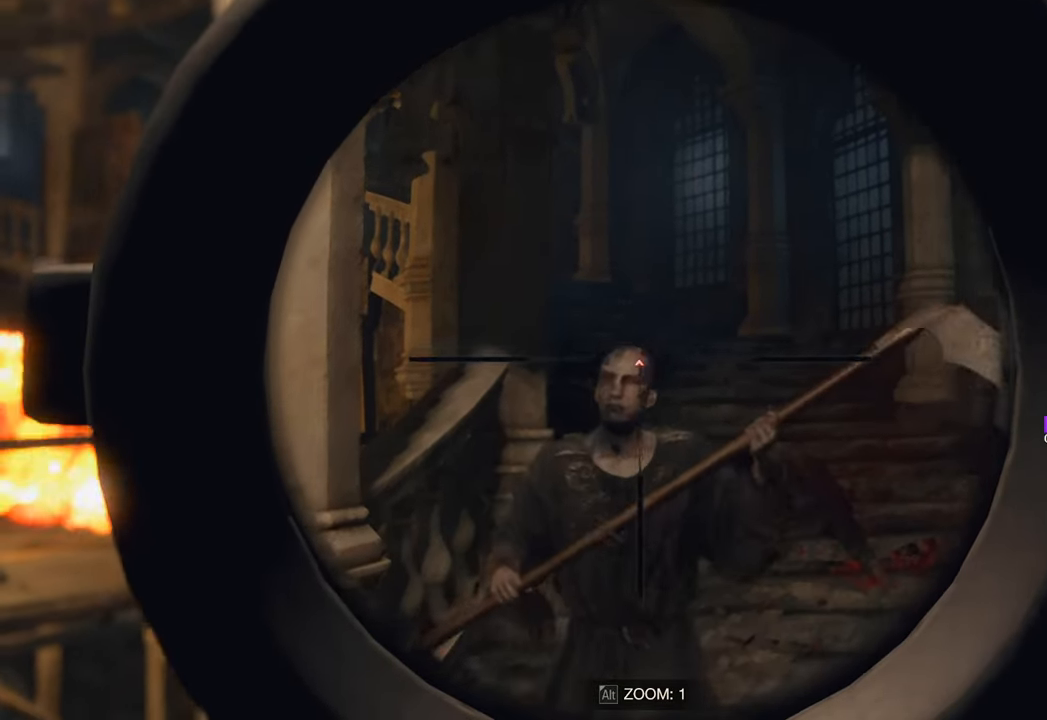
{"keys": ["d", "w"], "mouse": [], "events": [[116, "mouse_left", "down"], [216, "mouse_left", "up"], [216, "mouse_right", "up"], [316, "w", "down"], [350, "w", "up"], [400, "w", "down"], [500, "d", "down"]]}
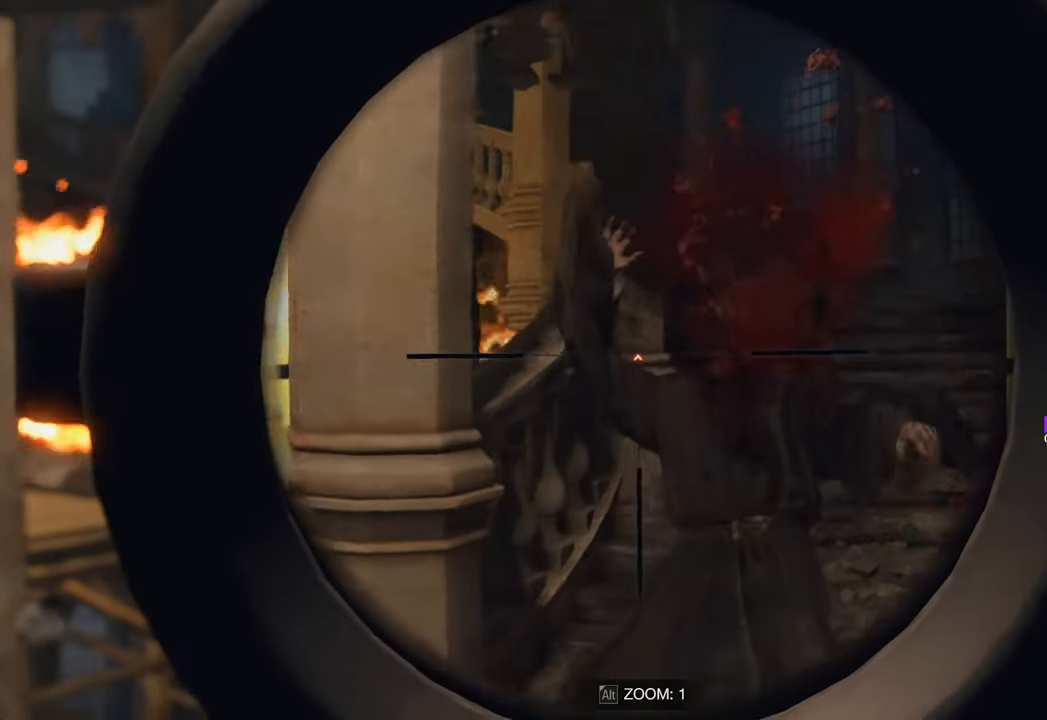
{"keys": ["d", "s"], "mouse": [], "events": [[100, "shift", "down"], [183, "d", "up"], [183, "shift", "up"], [333, "d", "down"], [333, "w", "up"], [466, "s", "down"]]}
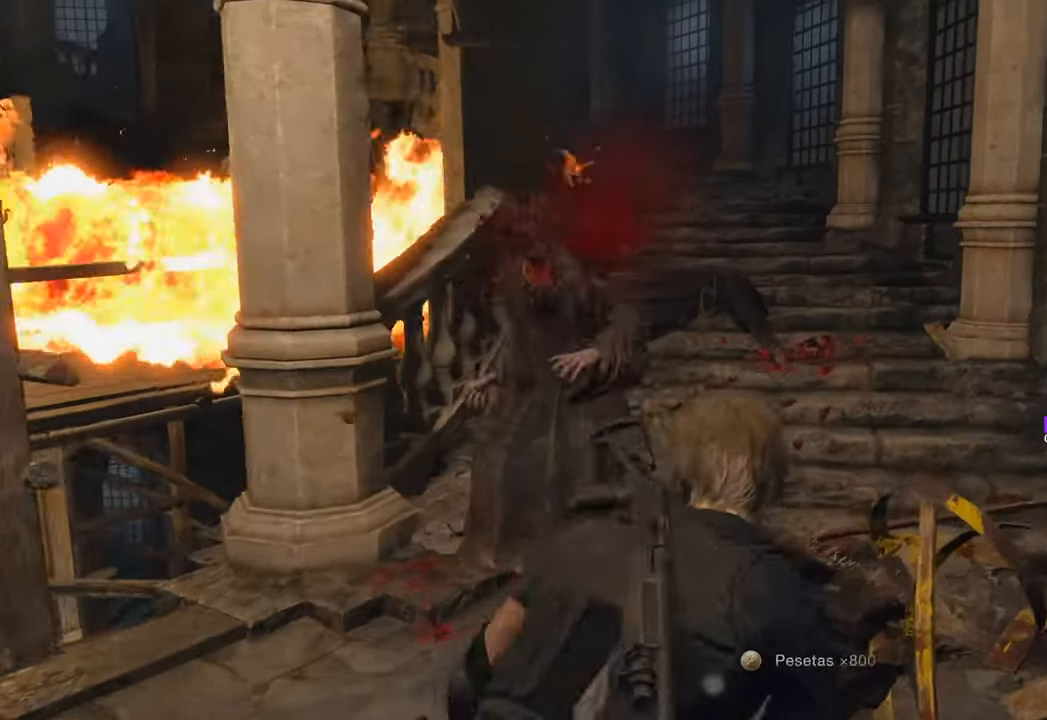
{"keys": ["w"], "mouse": [], "events": [[16, "d", "up"], [66, "a", "down"], [100, "f", "down"], [100, "s", "up"], [200, "w", "down"], [250, "f", "up"], [300, "a", "up"], [383, "f", "down"], [483, "f", "up"]]}
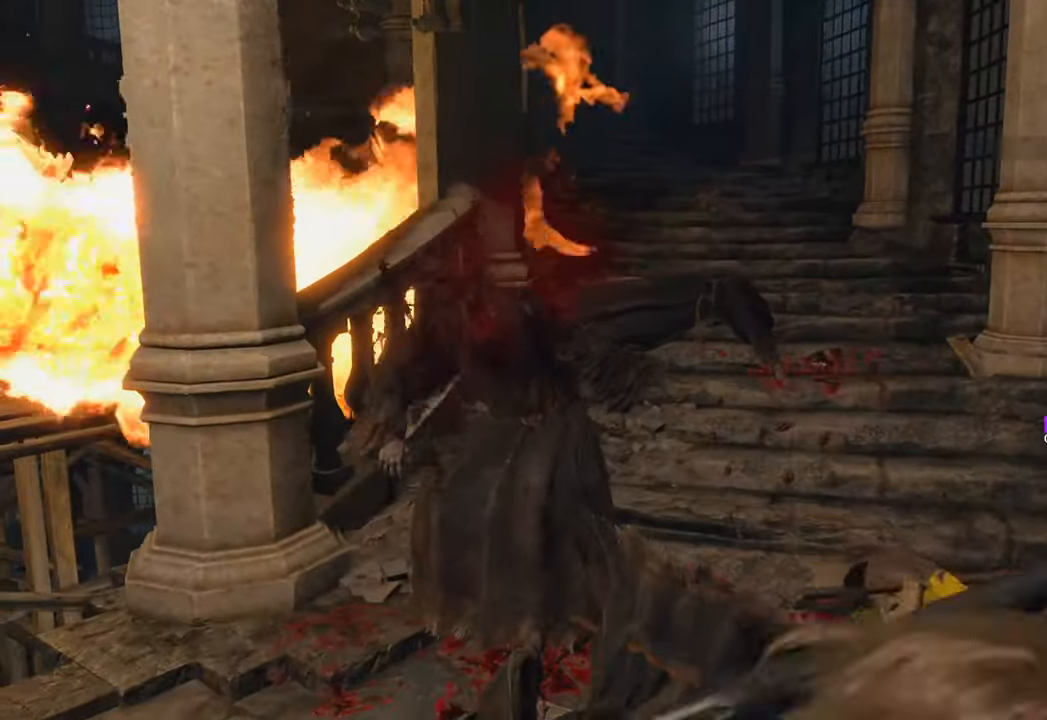
{"keys": ["a", "w"], "mouse": [], "events": [[116, "d", "down"], [350, "d", "up"], [400, "a", "down"]]}
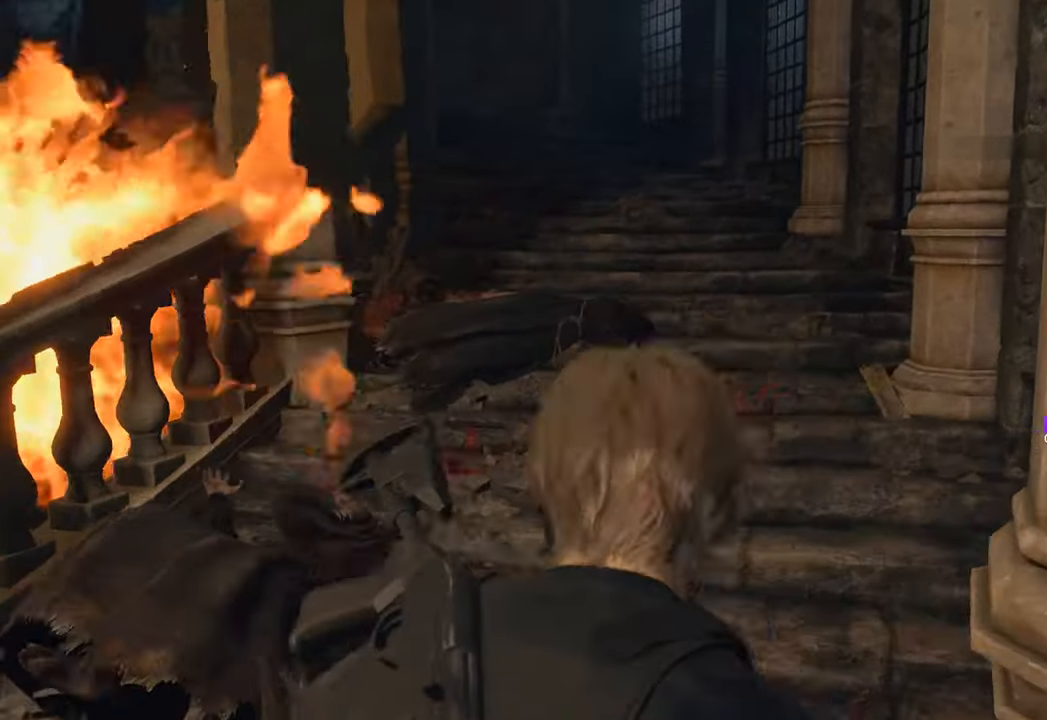
{"keys": ["a", "f", "w"], "mouse": [], "events": [[33, "f", "down"], [133, "a", "up"], [133, "f", "up"], [466, "a", "down"], [466, "f", "down"]]}
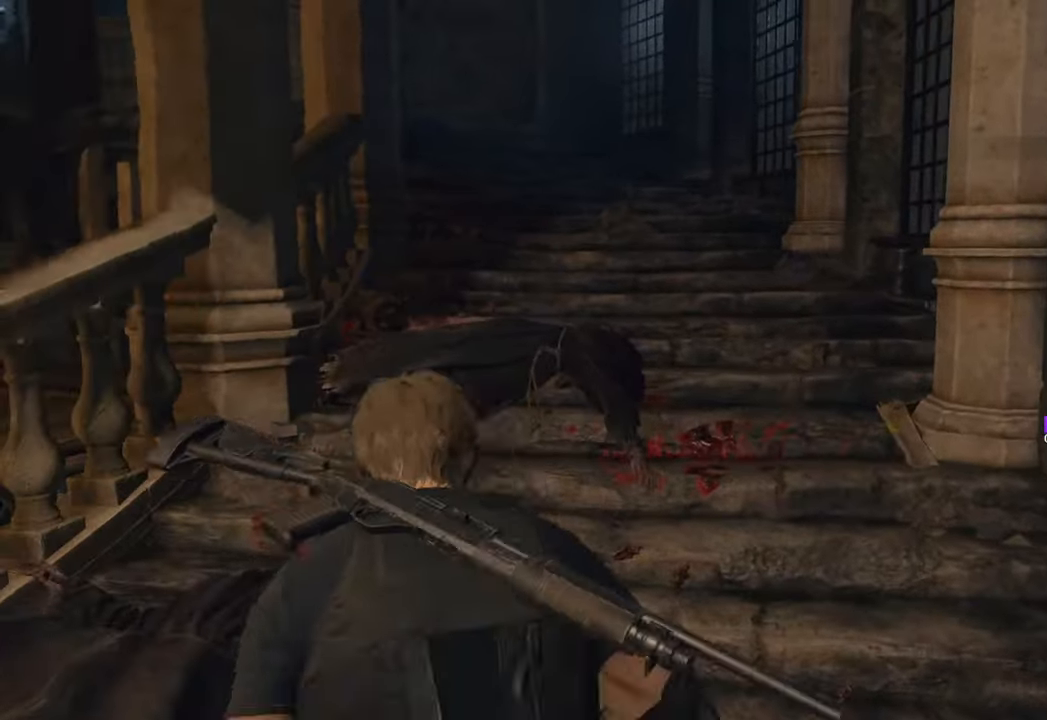
{"keys": ["d", "w"], "mouse": [], "events": [[16, "a", "up"], [100, "f", "up"], [150, "f", "down"], [250, "f", "up"], [433, "d", "down"]]}
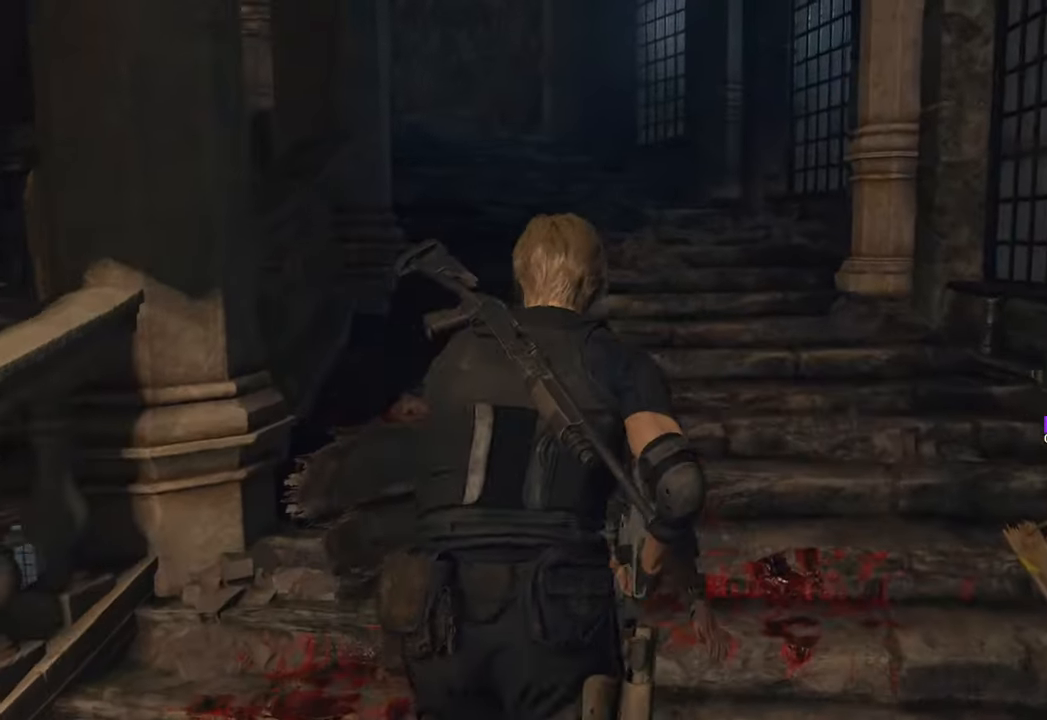
{"keys": ["w"], "mouse": [], "events": [[66, "w", "up"], [116, "w", "down"], [233, "d", "up"], [400, "2", "down"], [500, "2", "up"]]}
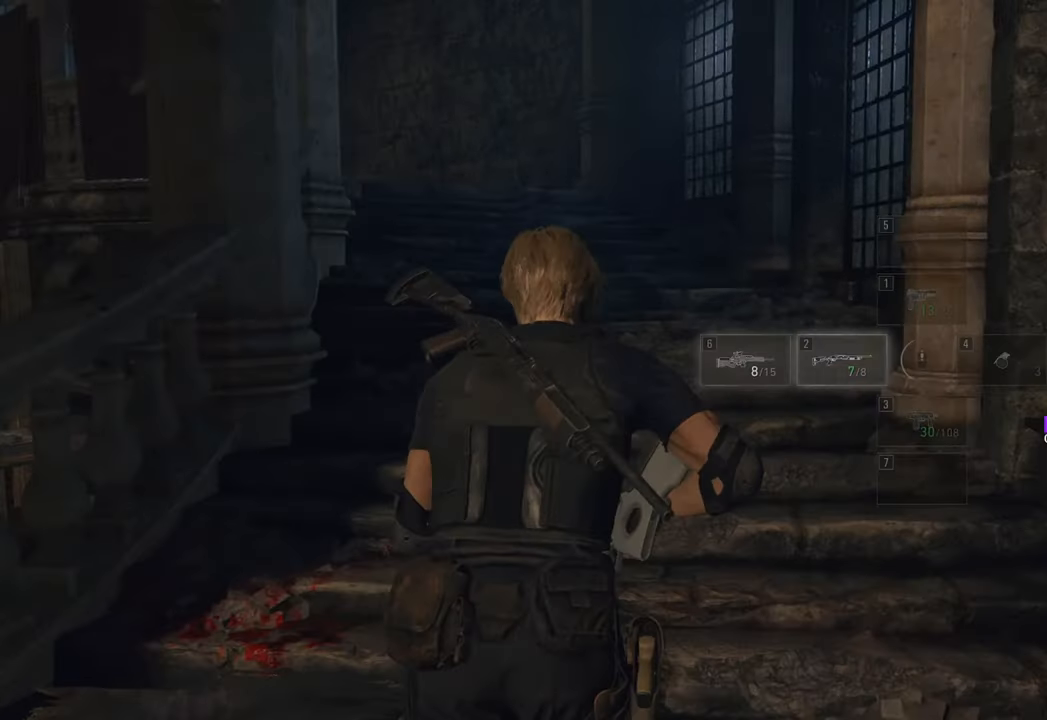
{"keys": ["d", "w"], "mouse": [], "events": [[383, "d", "down"]]}
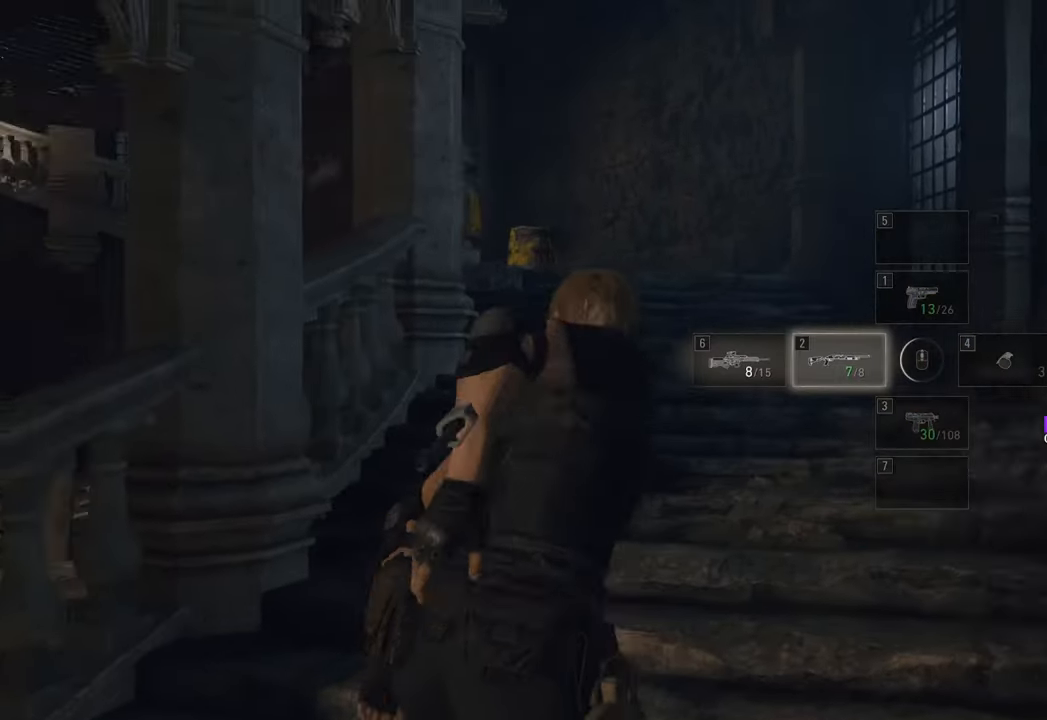
{"keys": ["d", "w"], "mouse": [], "events": [[116, "d", "up"], [400, "d", "down"]]}
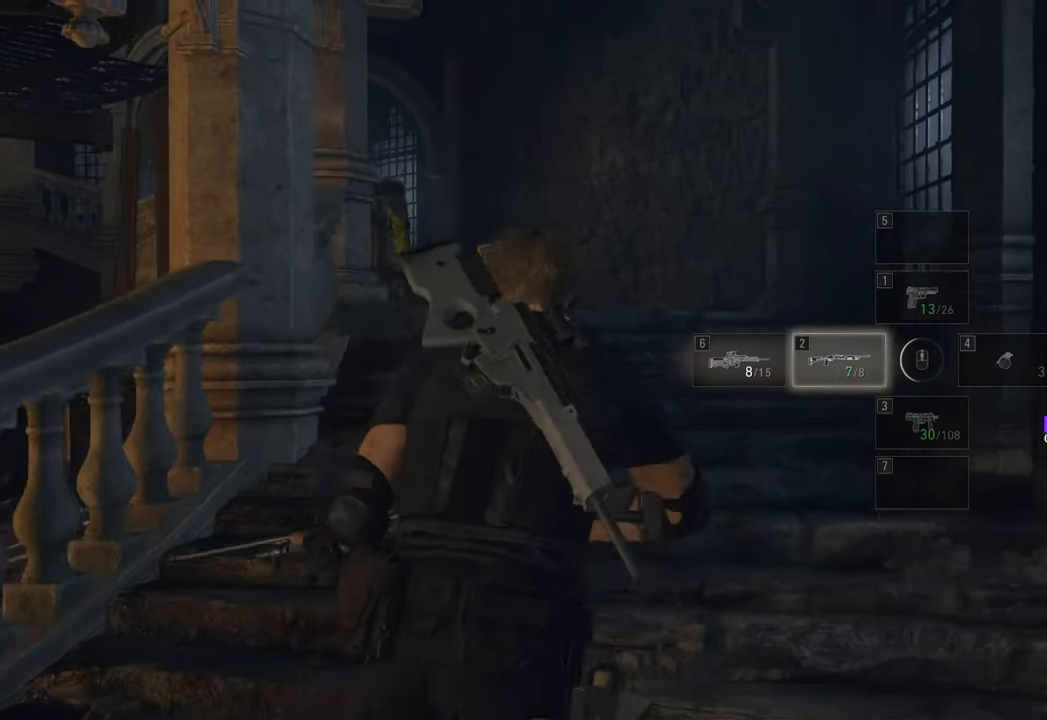
{"keys": ["w"], "mouse": [], "events": [[33, "d", "up"], [183, "shift", "down"], [416, "shift", "up"]]}
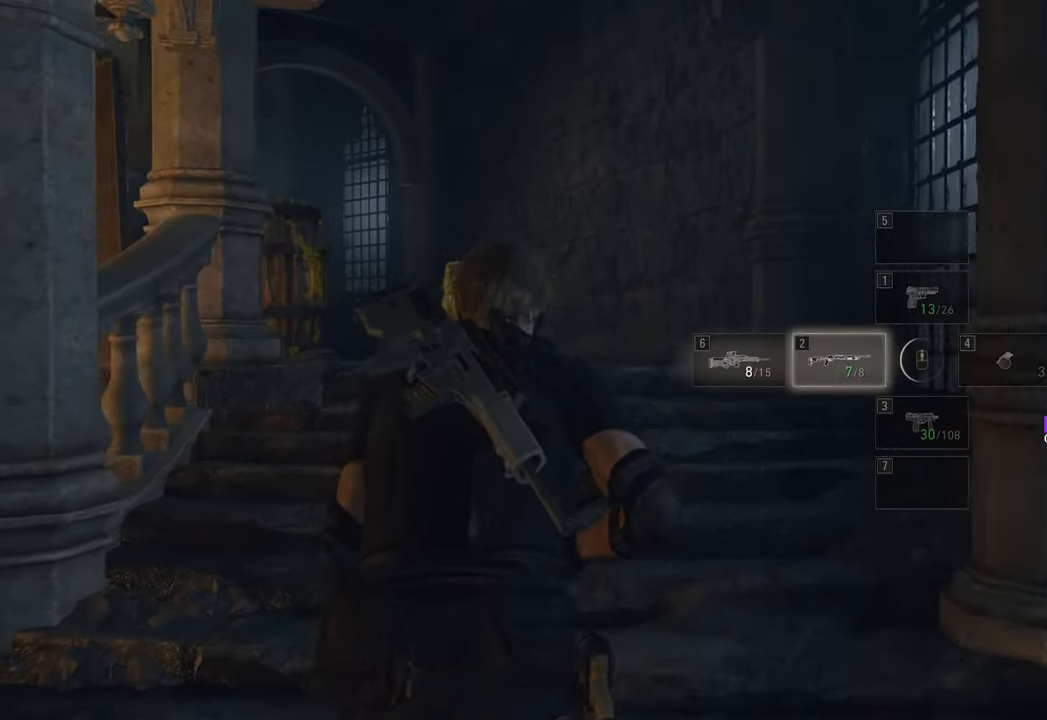
{"keys": ["w"], "mouse": [], "events": []}
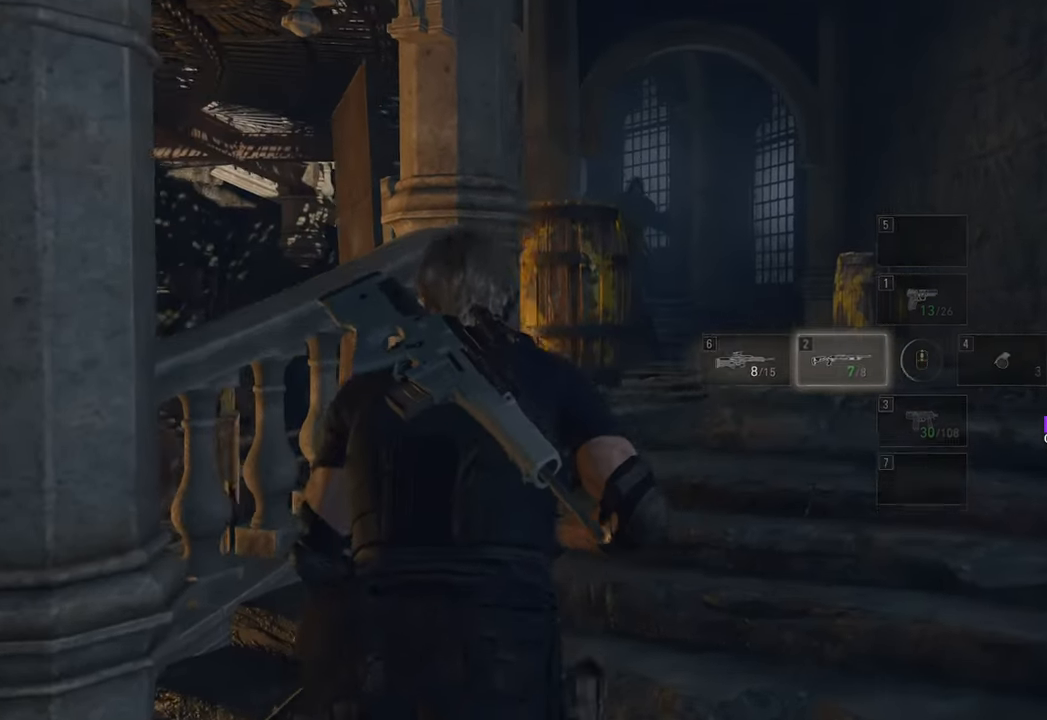
{"keys": ["w"], "mouse": [], "events": []}
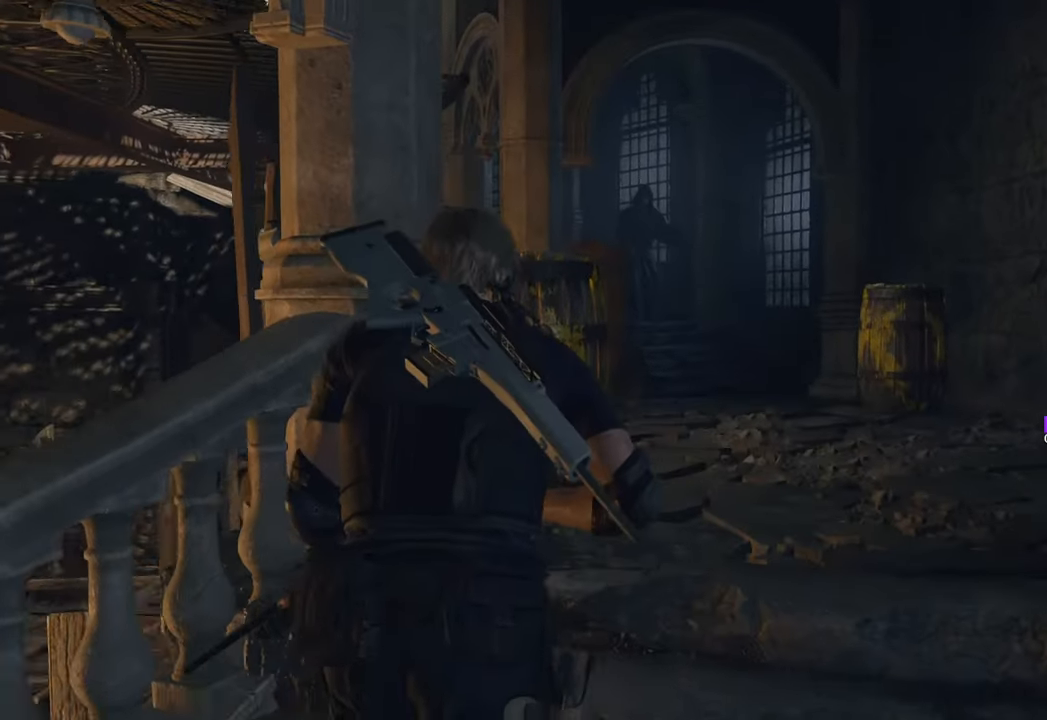
{"keys": ["space", "w"], "mouse": [], "events": [[350, "space", "down"]]}
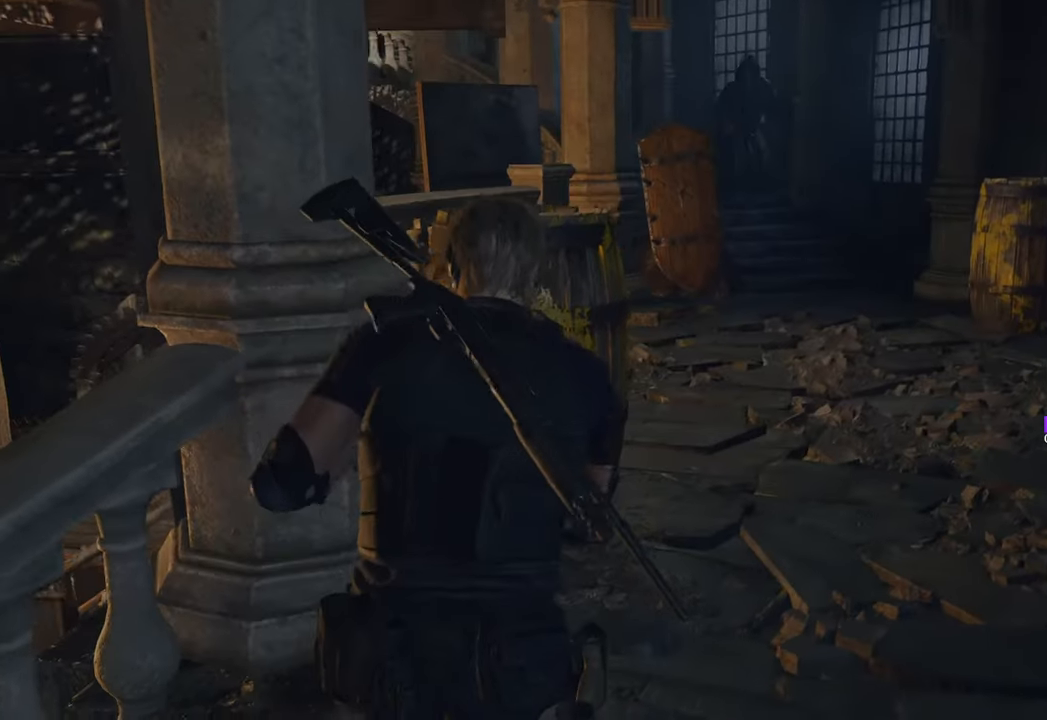
{"keys": ["space", "w"], "mouse": [], "events": [[366, "mouse_left", "down"], [466, "mouse_left", "up"]]}
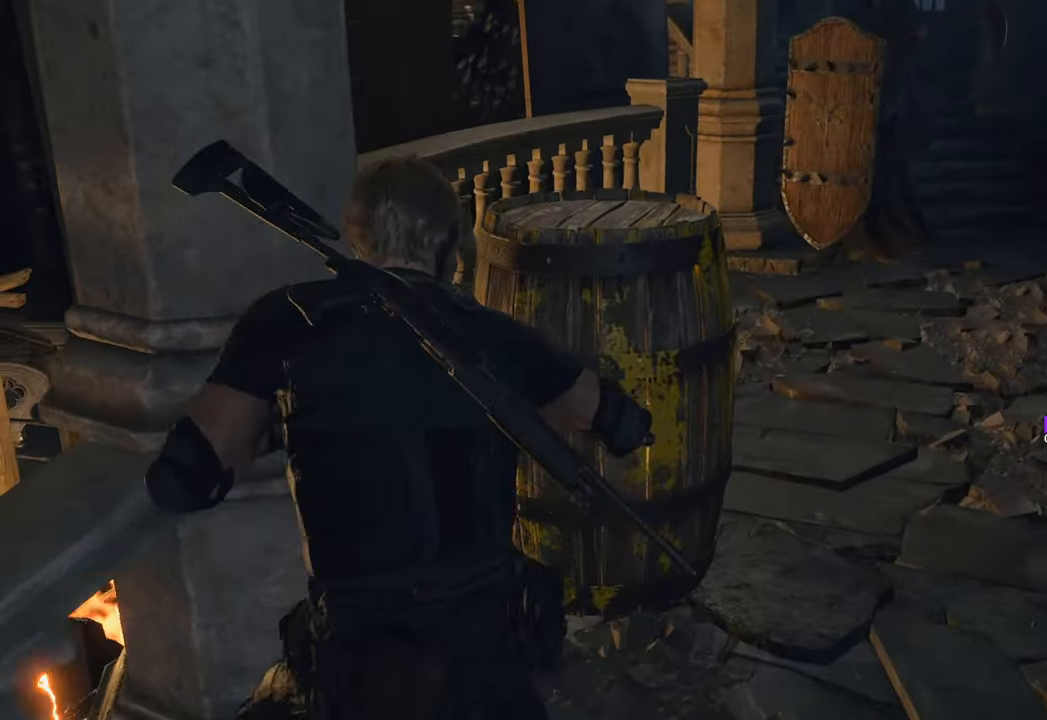
{"keys": ["shift", "w"], "mouse": [], "events": [[150, "space", "up"], [333, "shift", "down"]]}
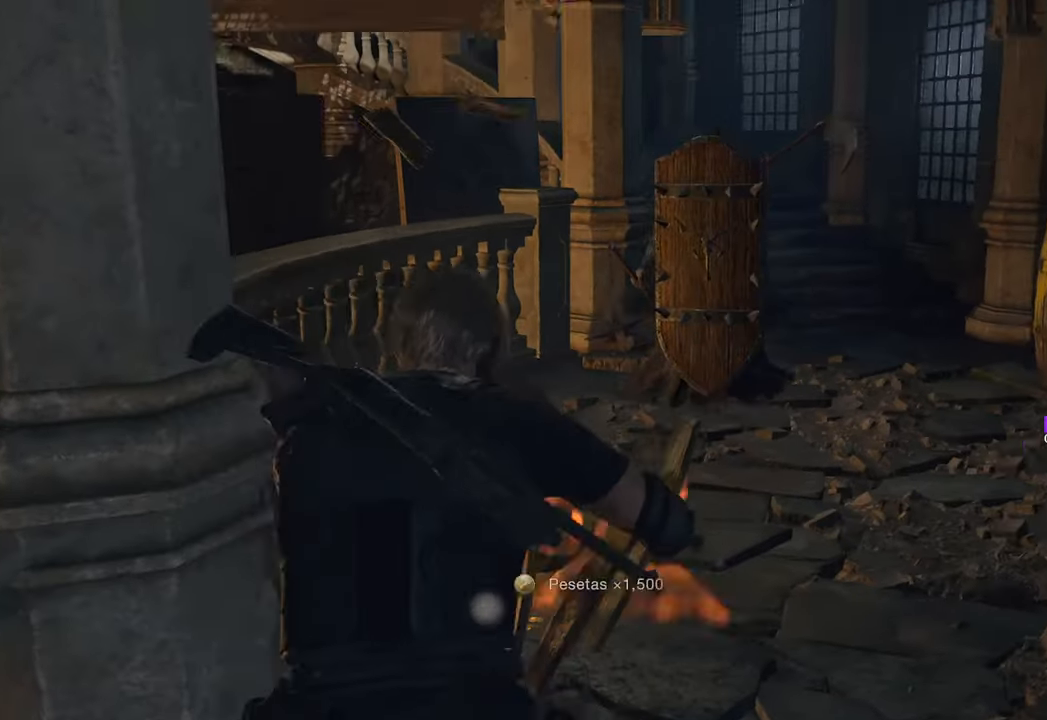
{"keys": [], "mouse": ["right"], "events": [[33, "mouse_right", "down"], [66, "shift", "up"], [350, "mouse_left", "down"], [500, "mouse_left", "up"], [500, "w", "up"]]}
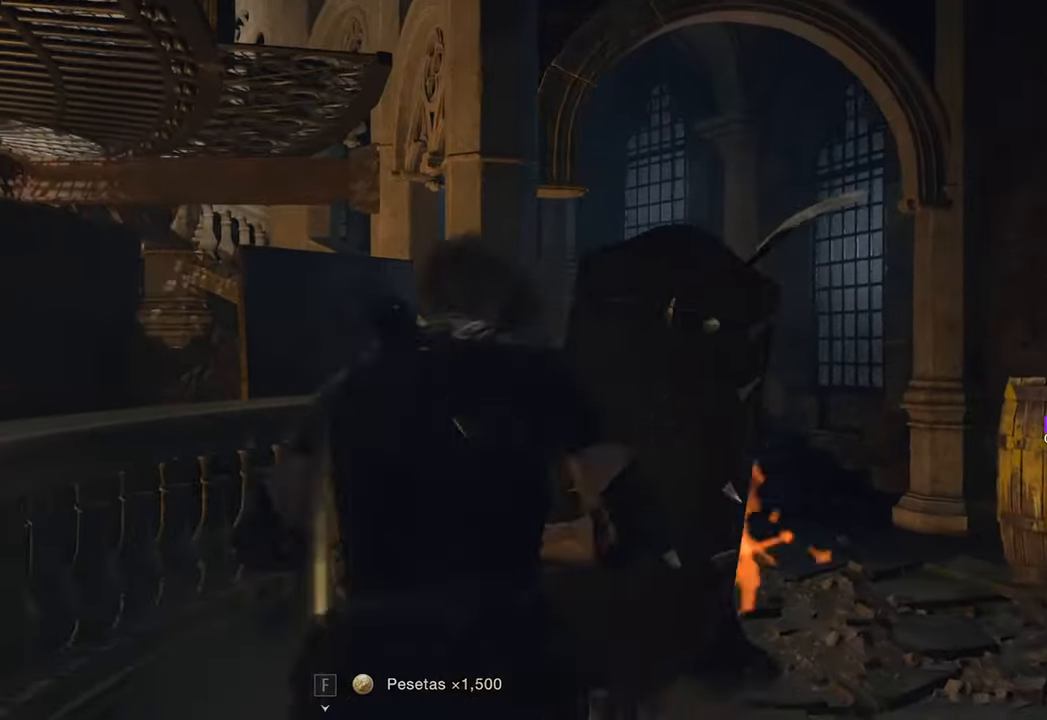
{"keys": ["s"], "mouse": ["right"], "events": [[33, "mouse_left", "down"], [83, "s", "down"], [133, "mouse_left", "up"], [233, "mouse_left", "down"], [316, "mouse_left", "up"], [366, "mouse_left", "down"], [466, "mouse_left", "up"]]}
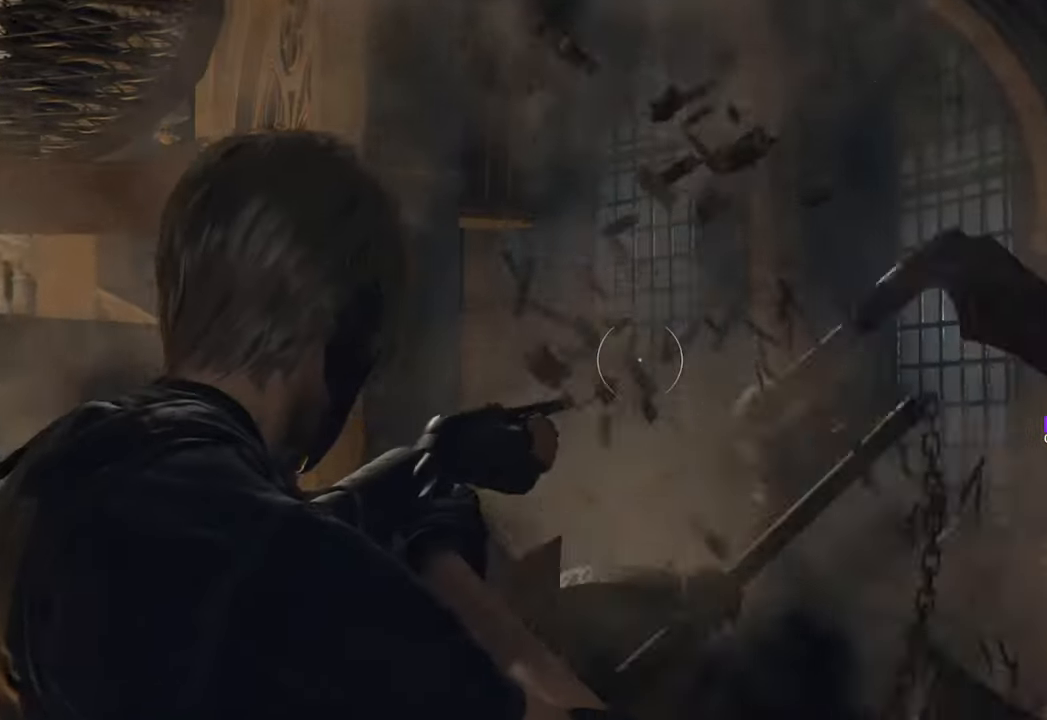
{"keys": ["s"], "mouse": ["left", "right"], "events": [[50, "mouse_left", "down"], [150, "mouse_left", "up"], [200, "mouse_left", "down"], [283, "mouse_left", "up"], [333, "mouse_left", "down"], [433, "mouse_left", "up"], [483, "mouse_left", "down"]]}
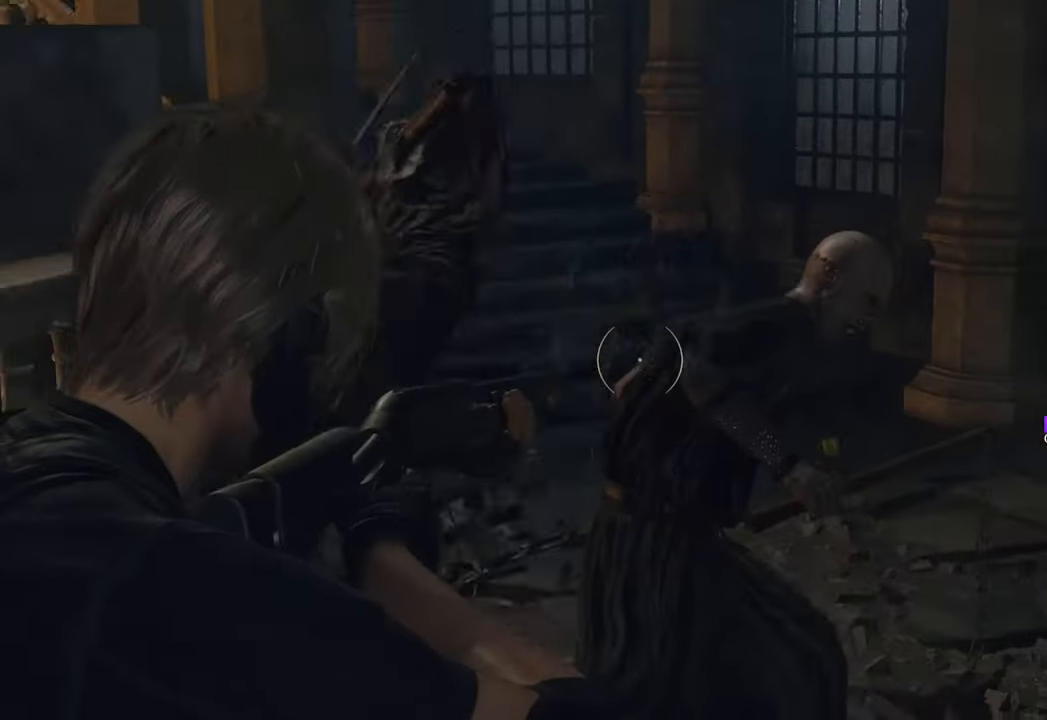
{"keys": [], "mouse": [], "events": [[16, "d", "down"], [66, "a", "down"], [66, "d", "up"], [66, "mouse_left", "up"], [166, "mouse_left", "down"], [216, "space", "down"], [250, "mouse_left", "up"], [300, "mouse_left", "down"], [350, "space", "up"], [466, "a", "up"], [466, "mouse_left", "up"], [466, "mouse_right", "up"], [500, "s", "up"]]}
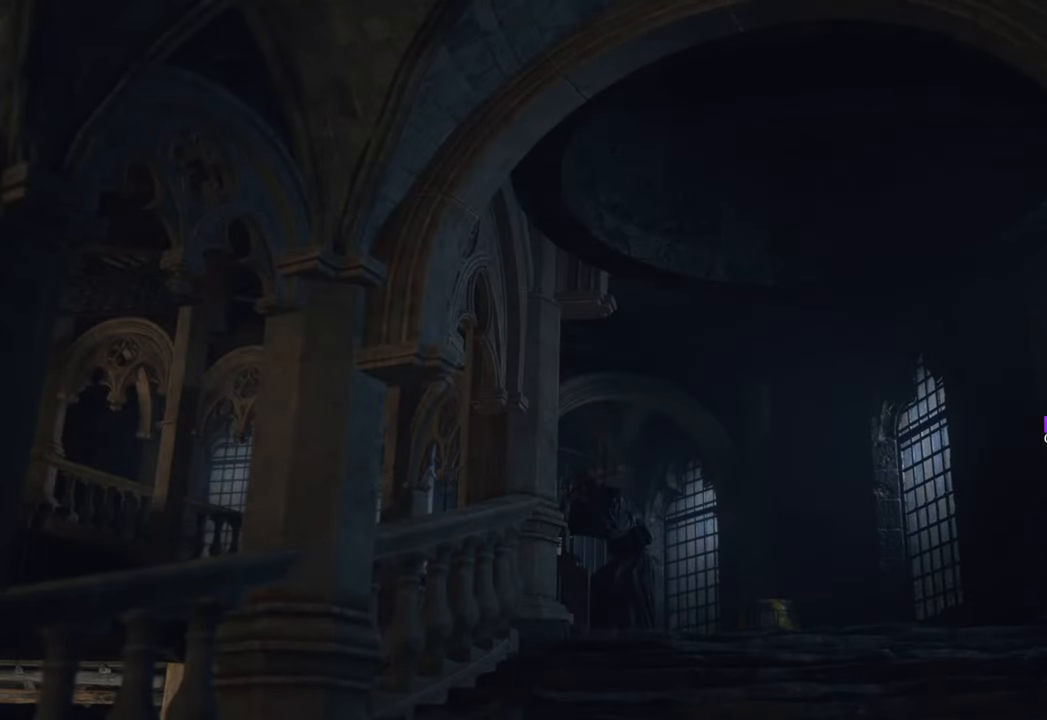
{"keys": [], "mouse": [], "events": []}
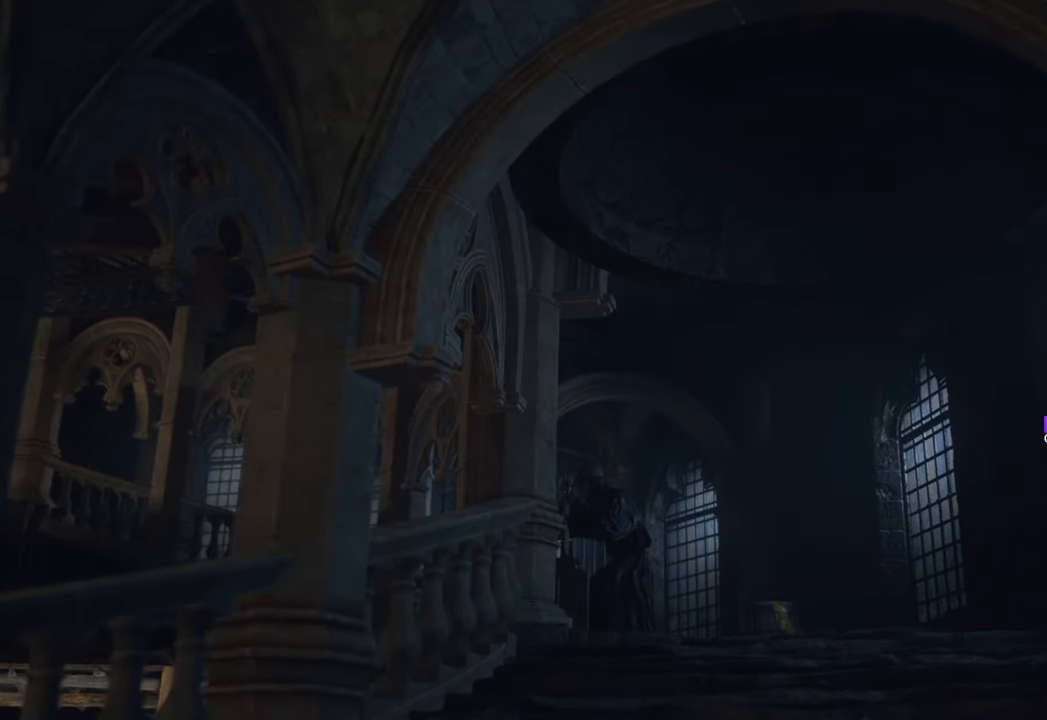
{"keys": [], "mouse": [], "events": []}
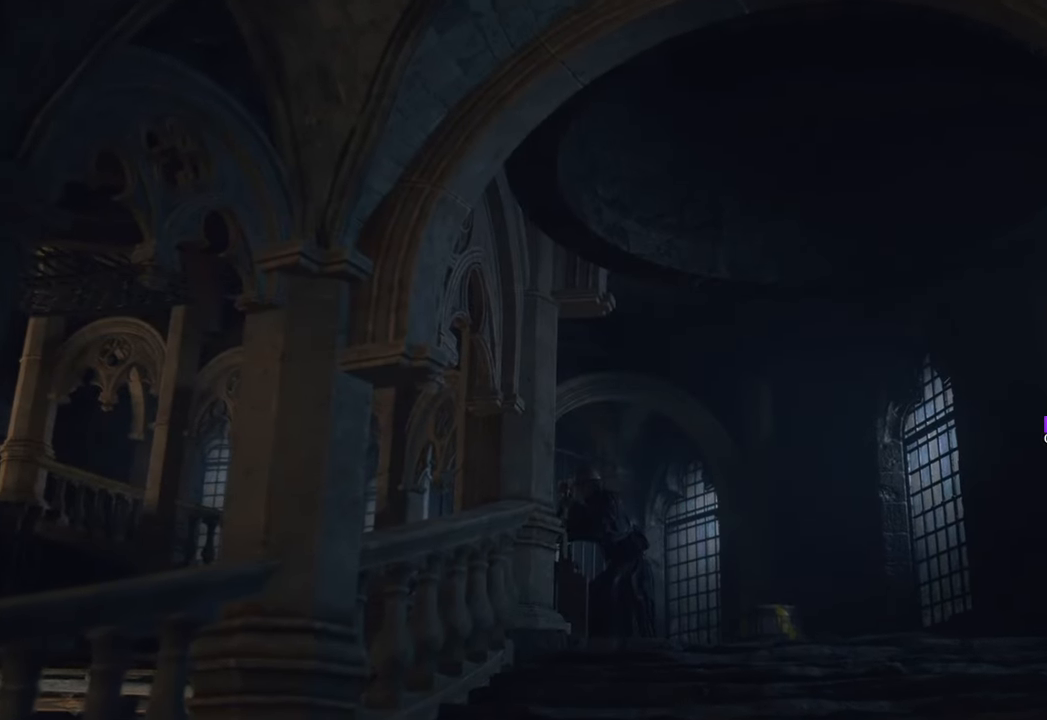
{"keys": [], "mouse": [], "events": []}
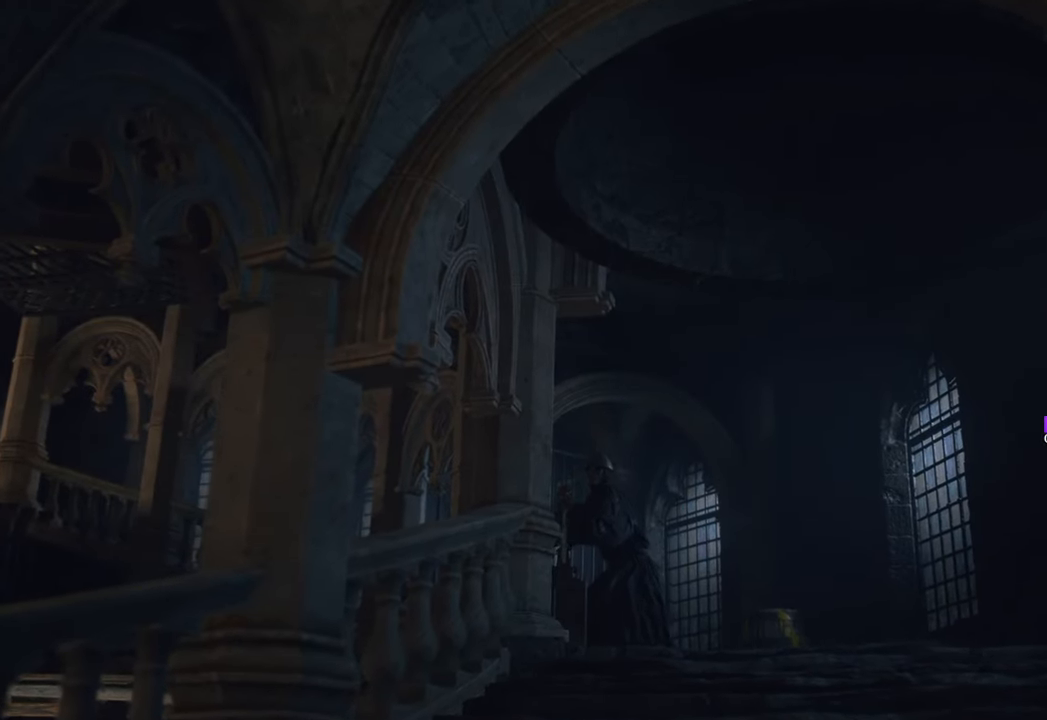
{"keys": [], "mouse": [], "events": []}